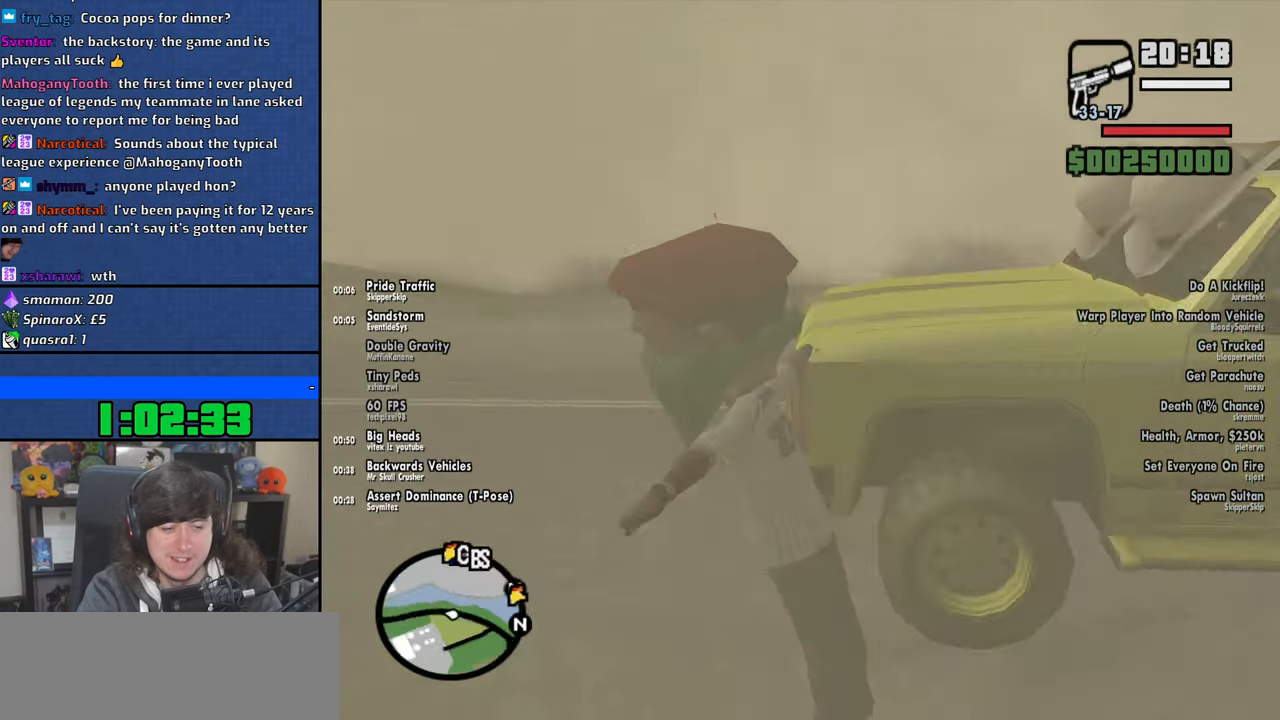
Gameplay with keyboard and mouse; each line is a JSON object with the keys and mouse buttons held at the frame after it. "events" lists presses ("down") and releases ("up") of "1", "2", "3", "4", "5", "6", "8", "a", "alt", "b", "c", "ctrl", "d", "down", "e", "escape", "f", "f1", "f2", "f3", "g", "h", "left", "n", "num2", "q", "r", "right", "s", "shift", "space", "t", "tab", "up", "v", "w", "x", "y", "z", "mouse_left", "mouse_wheel" and "mouse_right" between this image and that frame as [ms after this image, input, new state], when the widget could be followed in between. "mouse_left", "mouse_wheel", "mouse_right" = the "left", "wheel", "right" buttons of the "mouse" list. No other keys are recorded. "wheel" means that the mouse wheel is clicked or scrolled. Mouse movement is not recorded.
{"keys": ["a"], "mouse": [], "events": [[133, "s", "down"], [150, "s", "up"], [300, "s", "down"], [383, "s", "up"]]}
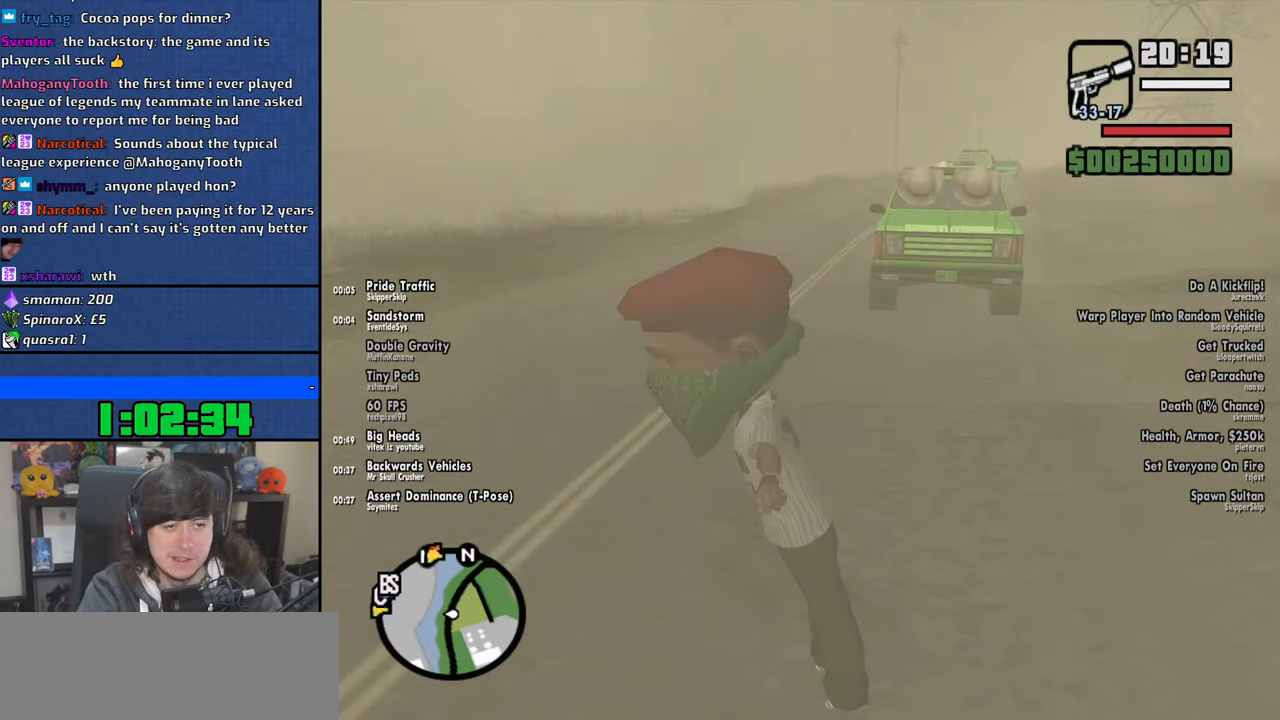
{"keys": ["w"], "mouse": [], "events": [[16, "space", "down"], [100, "space", "up"], [300, "space", "down"], [300, "w", "down"], [416, "space", "up"], [500, "a", "up"]]}
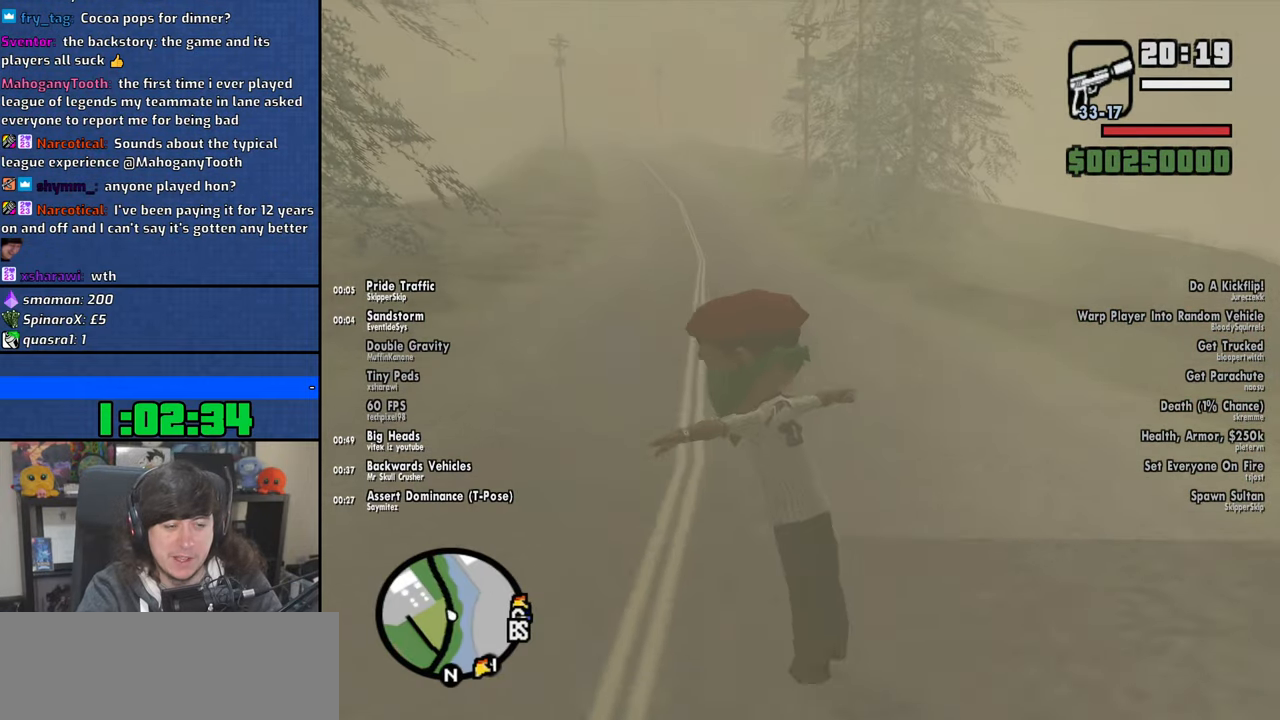
{"keys": ["w"], "mouse": [], "events": [[100, "space", "down"], [166, "space", "up"], [333, "space", "down"], [416, "space", "up"]]}
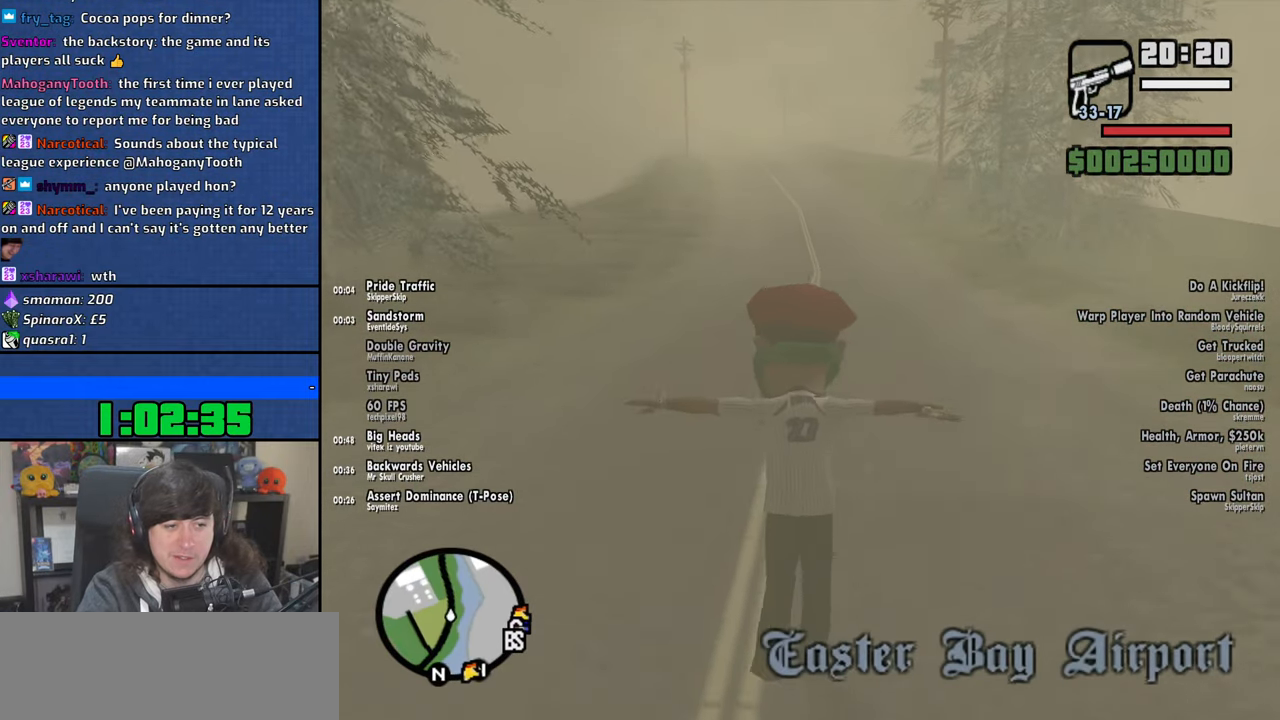
{"keys": ["w"], "mouse": [], "events": [[66, "space", "down"], [150, "space", "up"], [316, "space", "down"], [383, "space", "up"]]}
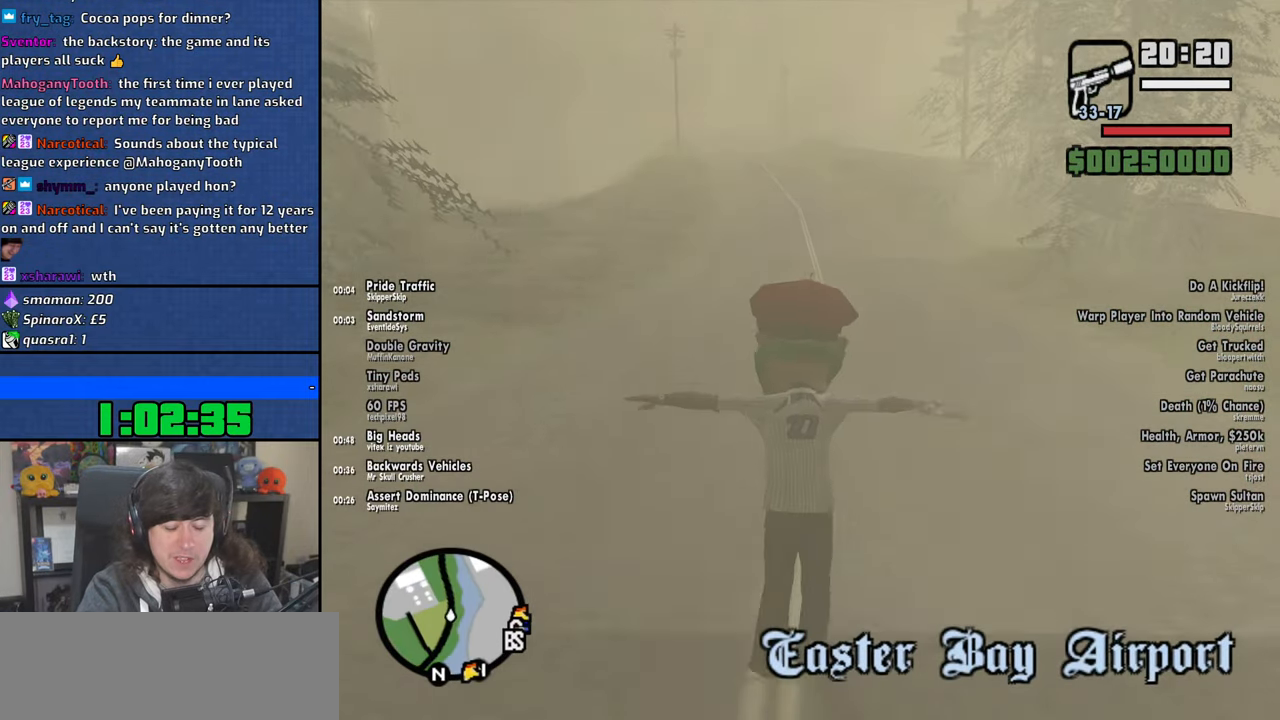
{"keys": ["w"], "mouse": [], "events": [[50, "space", "down"], [133, "space", "up"], [283, "space", "down"], [350, "space", "up"]]}
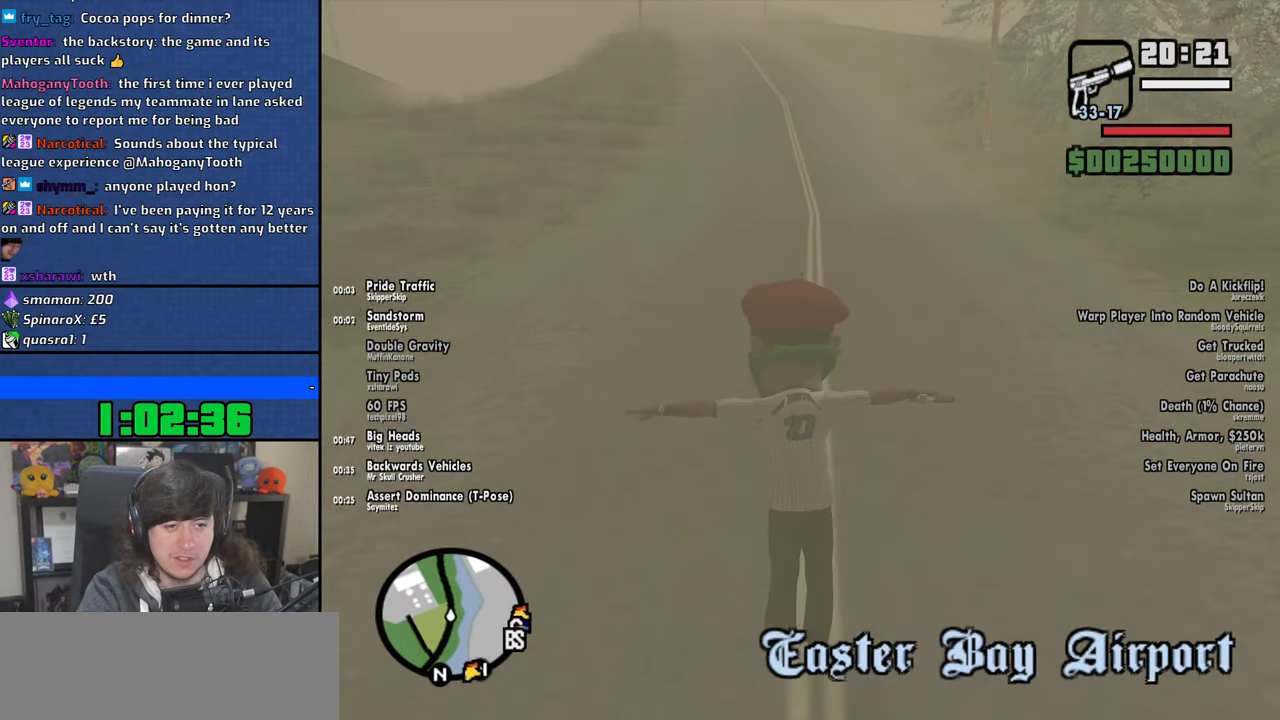
{"keys": ["space", "w"], "mouse": [], "events": [[33, "space", "down"], [116, "space", "up"], [266, "space", "down"], [333, "space", "up"], [466, "space", "down"]]}
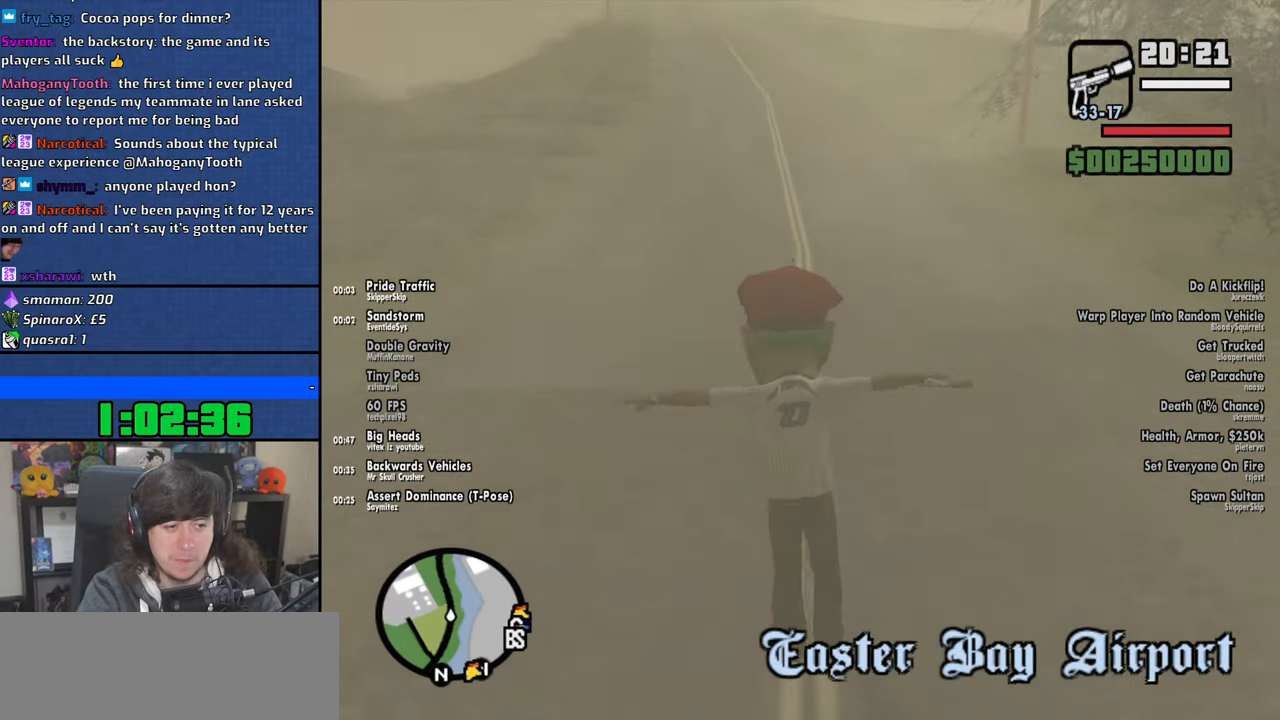
{"keys": ["w"], "mouse": [], "events": [[83, "space", "up"], [166, "space", "down"], [283, "space", "up"], [416, "space", "down"], [500, "space", "up"]]}
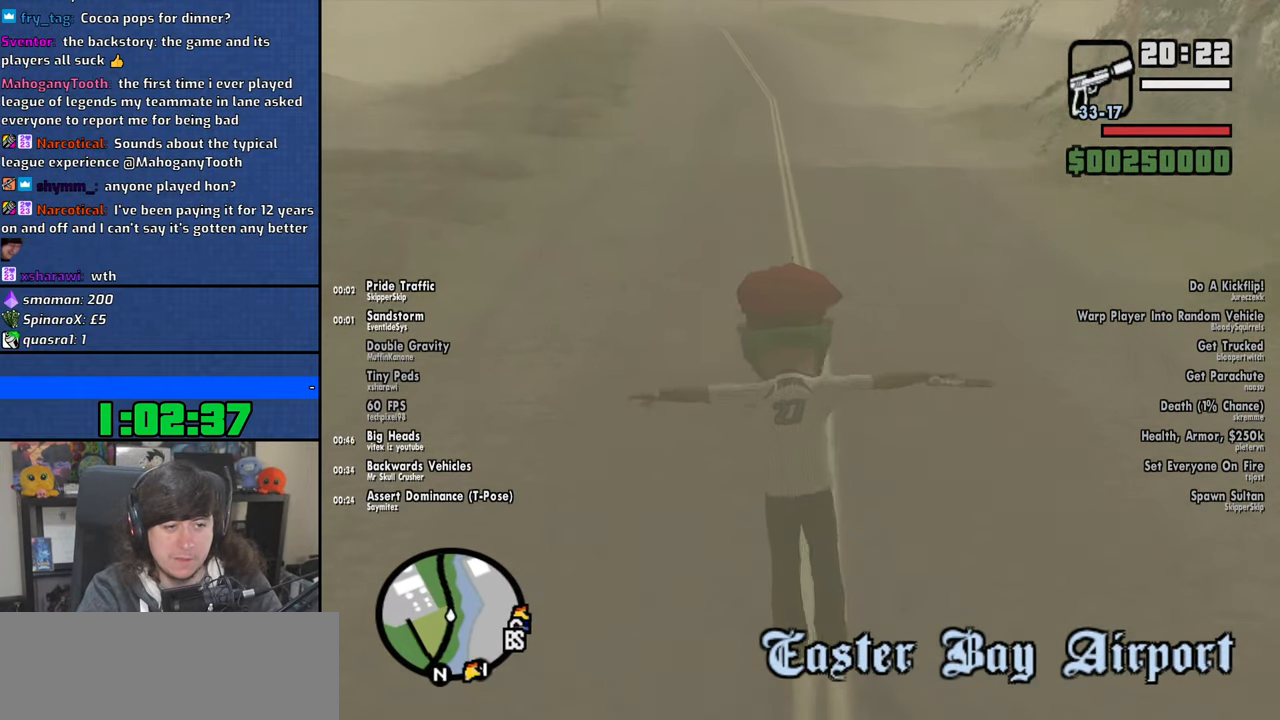
{"keys": ["w"], "mouse": [], "events": [[150, "space", "down"], [233, "space", "up"], [383, "space", "down"], [466, "space", "up"]]}
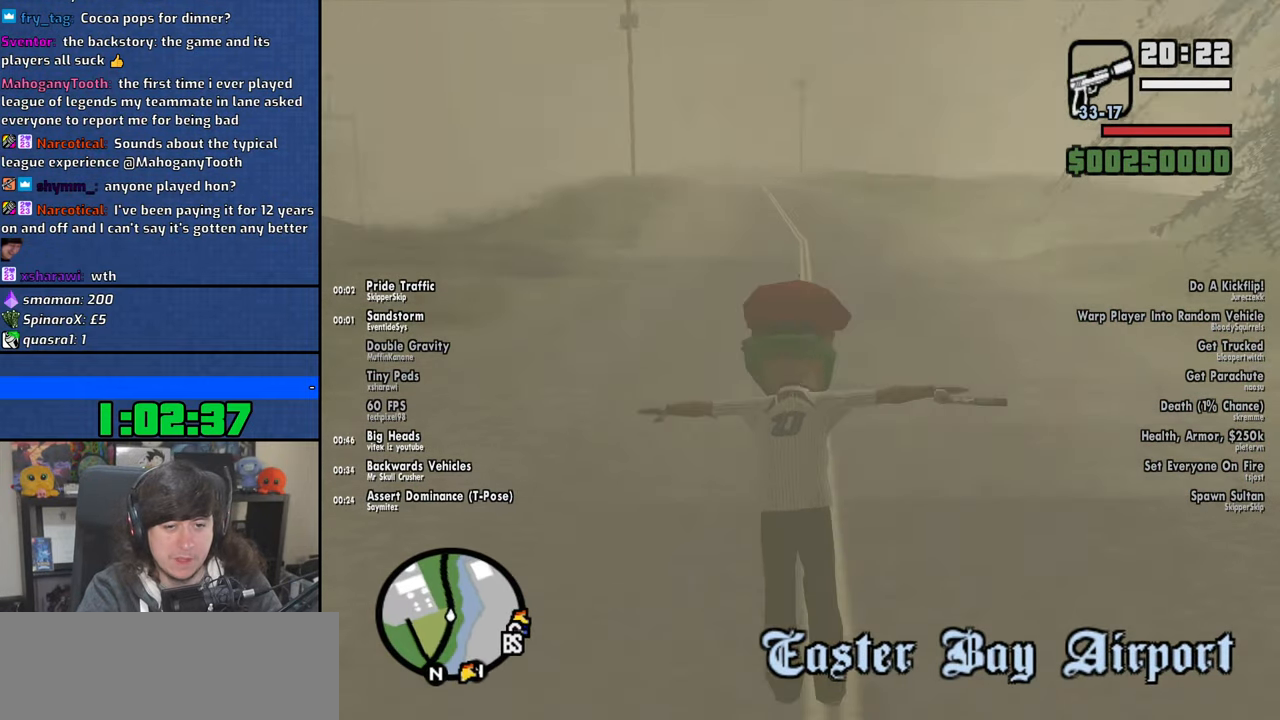
{"keys": ["w"], "mouse": ["wheel"], "events": [[116, "space", "down"], [200, "space", "up"], [350, "space", "down"], [416, "mouse_wheel", "down"], [450, "space", "up"]]}
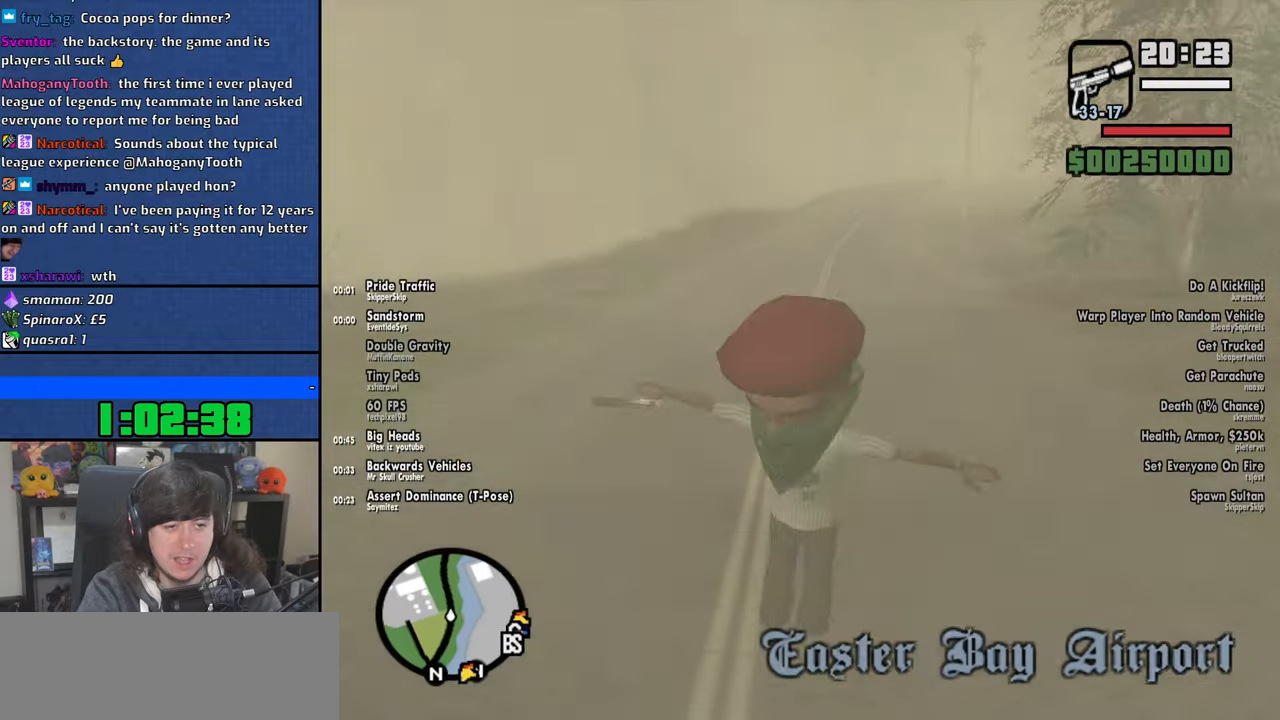
{"keys": ["w"], "mouse": [], "events": [[116, "space", "down"], [200, "space", "up"], [233, "mouse_wheel", "up"], [333, "space", "down"], [416, "space", "up"]]}
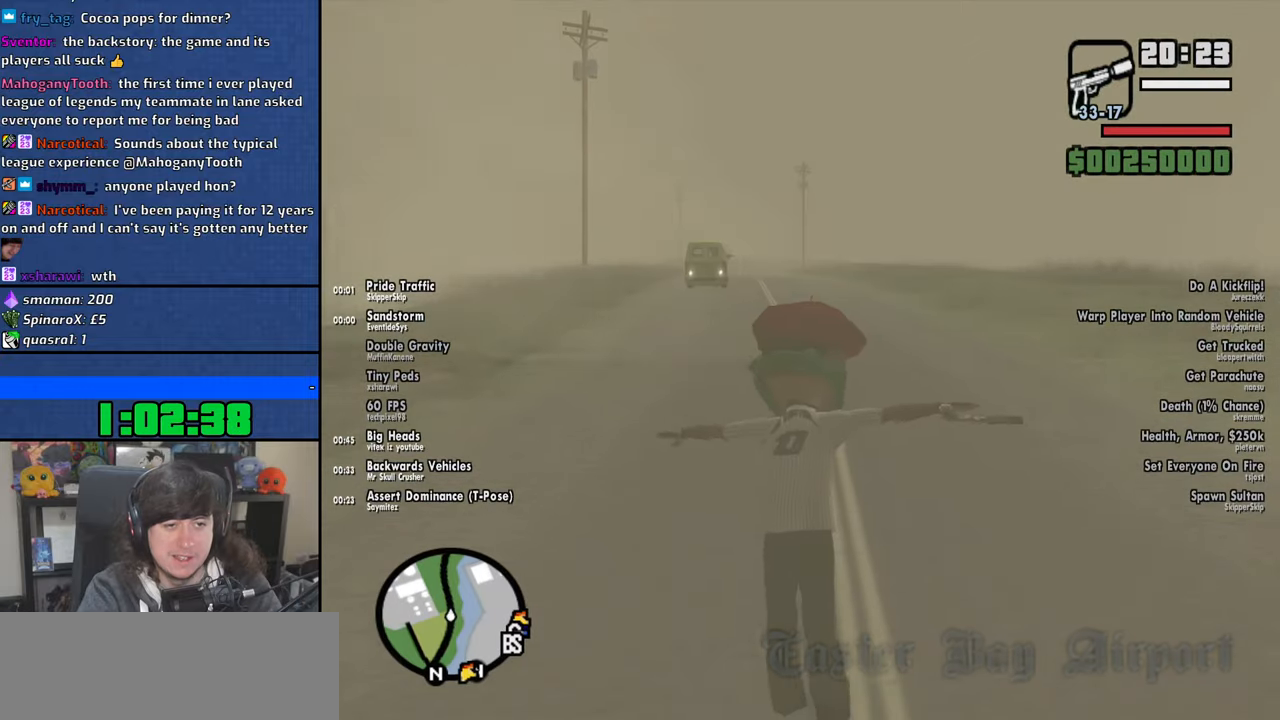
{"keys": ["w"], "mouse": [], "events": [[66, "space", "down"], [150, "space", "up"], [300, "space", "down"], [383, "space", "up"]]}
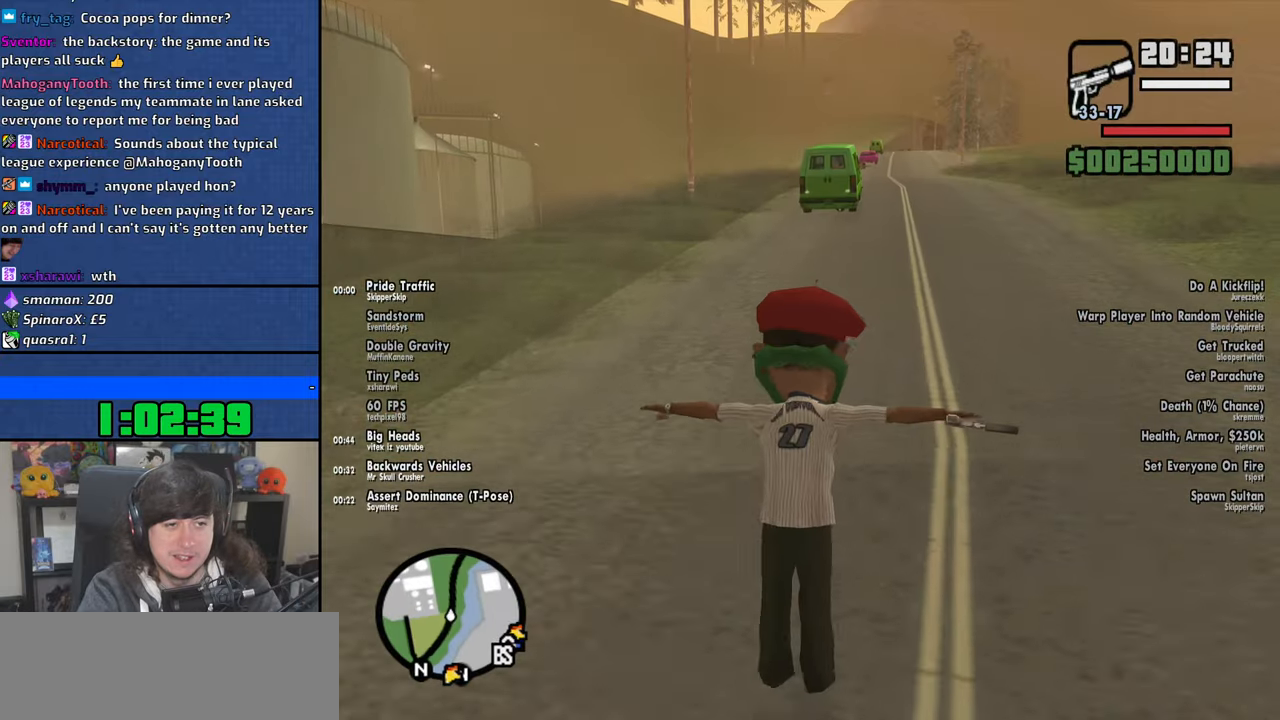
{"keys": ["space", "w"], "mouse": [], "events": [[16, "space", "down"], [116, "space", "up"], [250, "space", "down"], [333, "space", "up"], [500, "space", "down"]]}
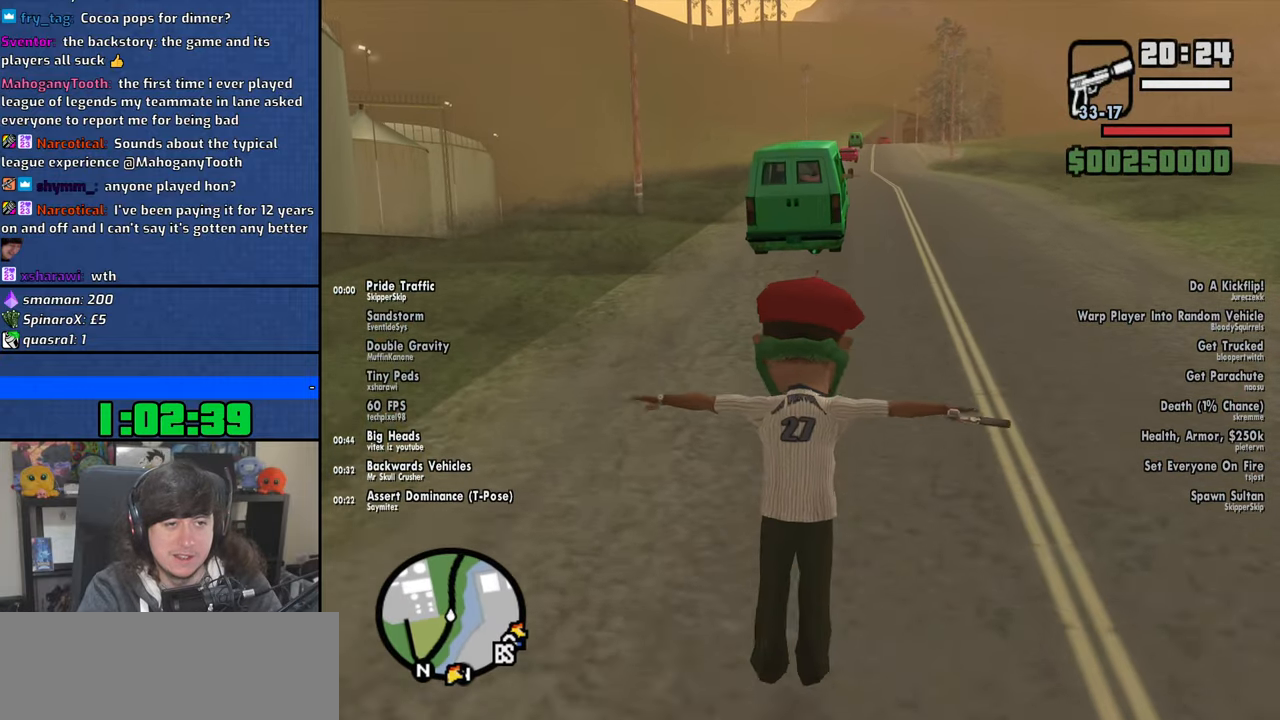
{"keys": ["space", "w"], "mouse": [], "events": [[50, "a", "down"], [50, "space", "up"], [200, "space", "down"], [283, "space", "up"], [383, "a", "up"], [450, "space", "down"]]}
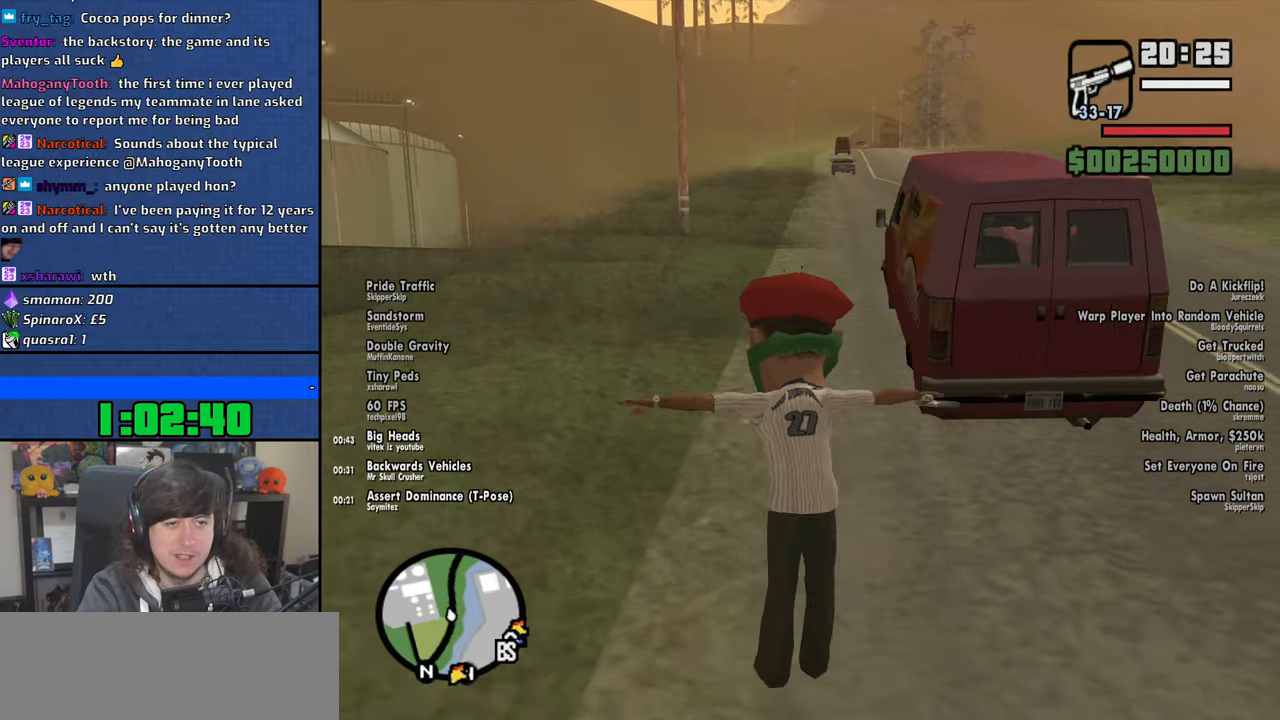
{"keys": ["d", "w"], "mouse": [], "events": [[16, "space", "up"], [166, "space", "down"], [250, "space", "up"], [400, "space", "down"], [500, "d", "down"], [500, "space", "up"]]}
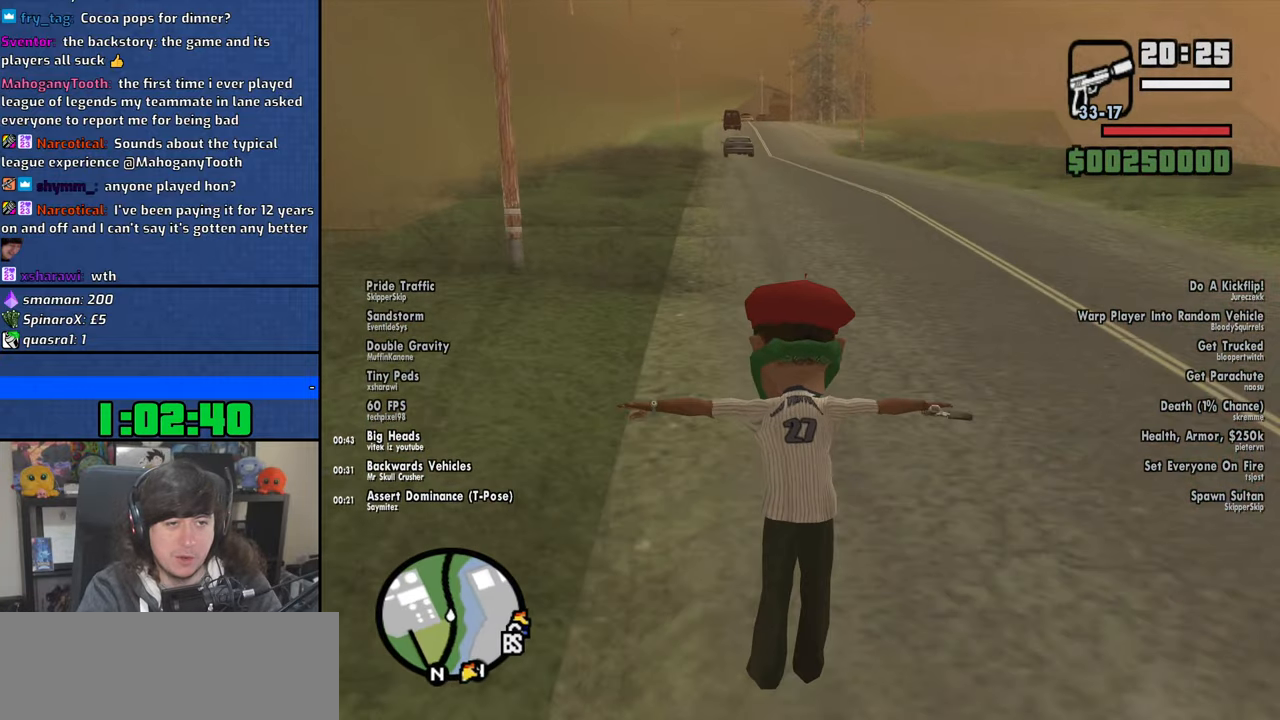
{"keys": ["w"], "mouse": [], "events": [[133, "d", "up"], [150, "space", "down"], [200, "space", "up"], [350, "space", "down"], [433, "space", "up"]]}
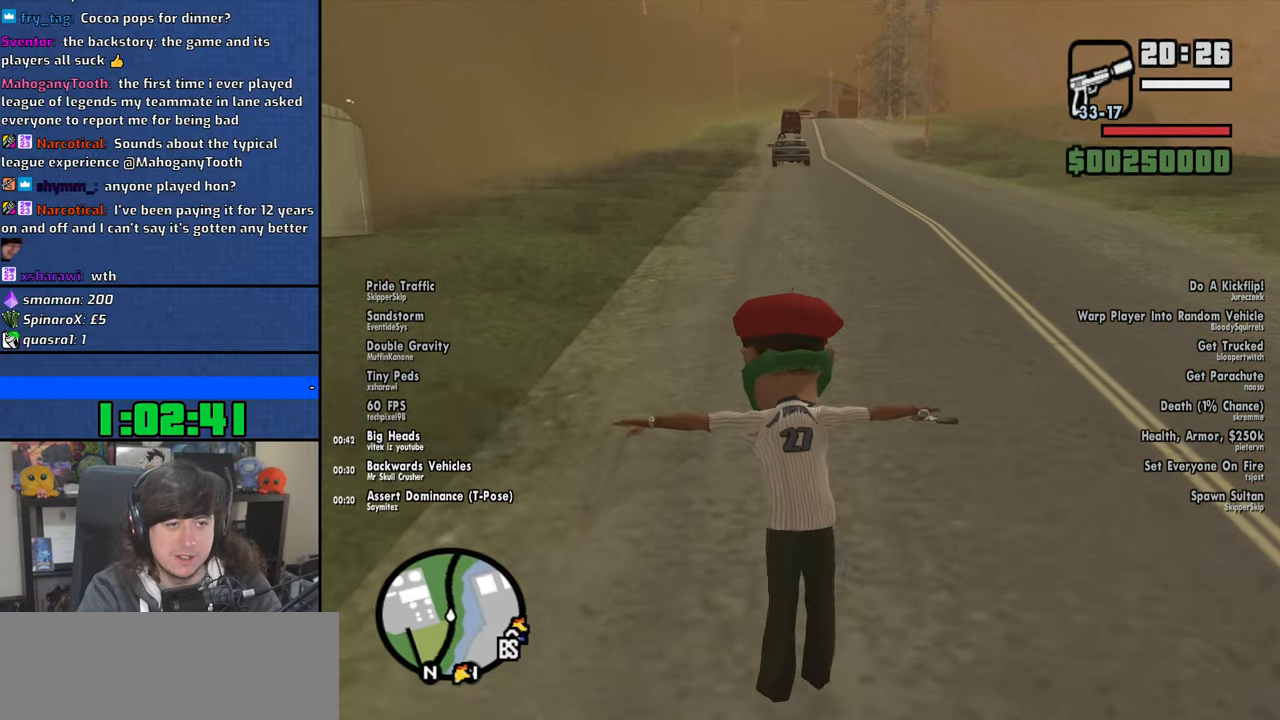
{"keys": ["w"], "mouse": [], "events": [[66, "space", "down"], [166, "space", "up"], [300, "space", "down"], [383, "space", "up"]]}
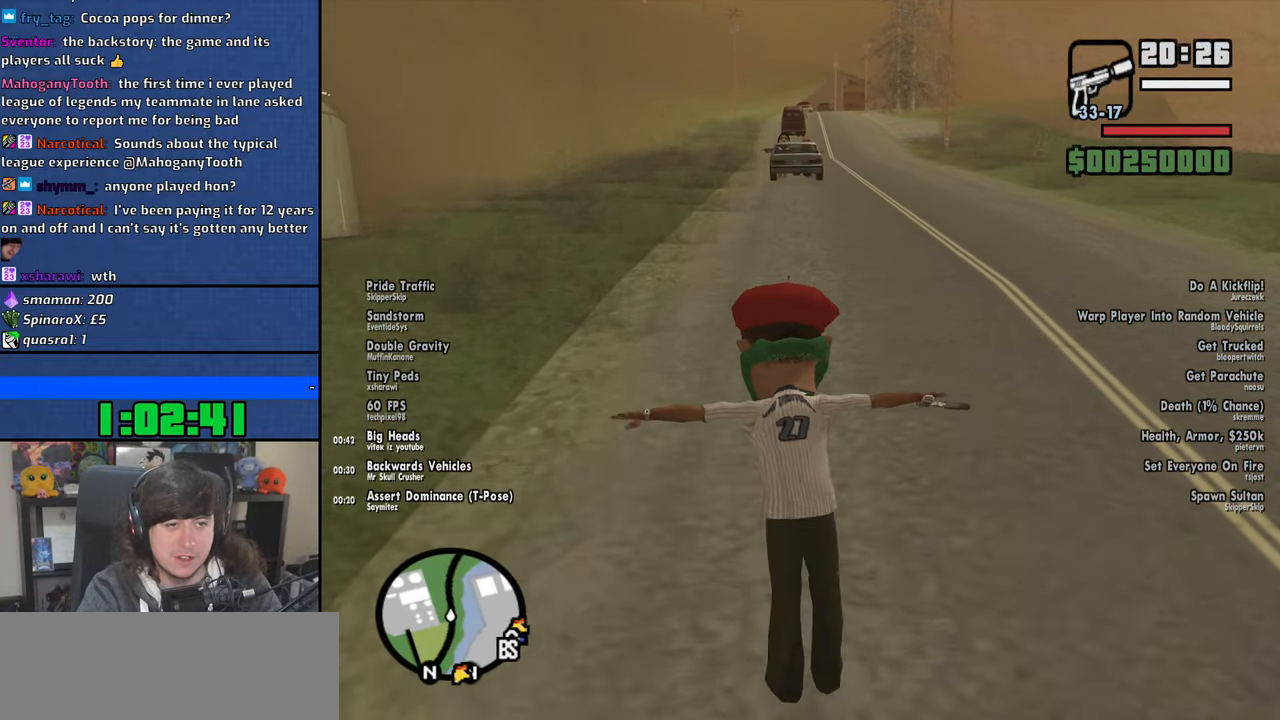
{"keys": ["w"], "mouse": [], "events": [[50, "space", "down"], [116, "space", "up"], [283, "space", "down"], [366, "space", "up"]]}
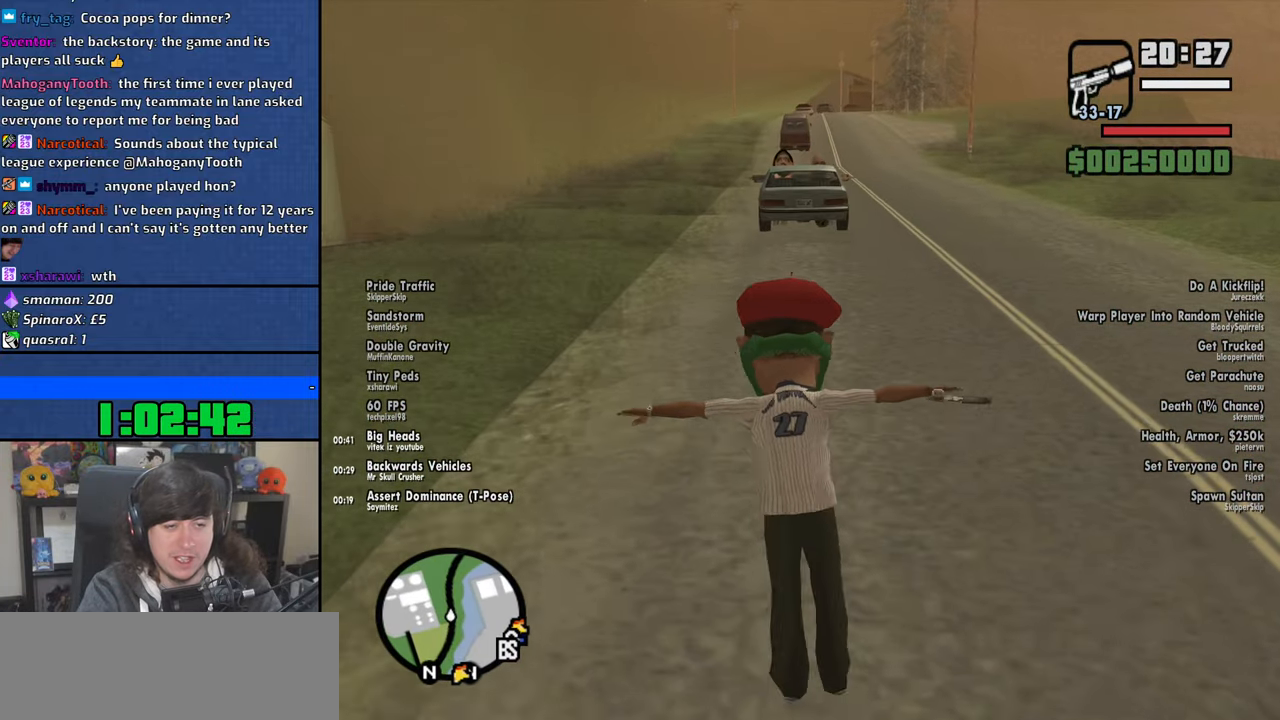
{"keys": ["w"], "mouse": [], "events": [[16, "space", "down"], [100, "space", "up"], [116, "a", "down"], [283, "space", "down"], [366, "space", "up"], [383, "a", "up"]]}
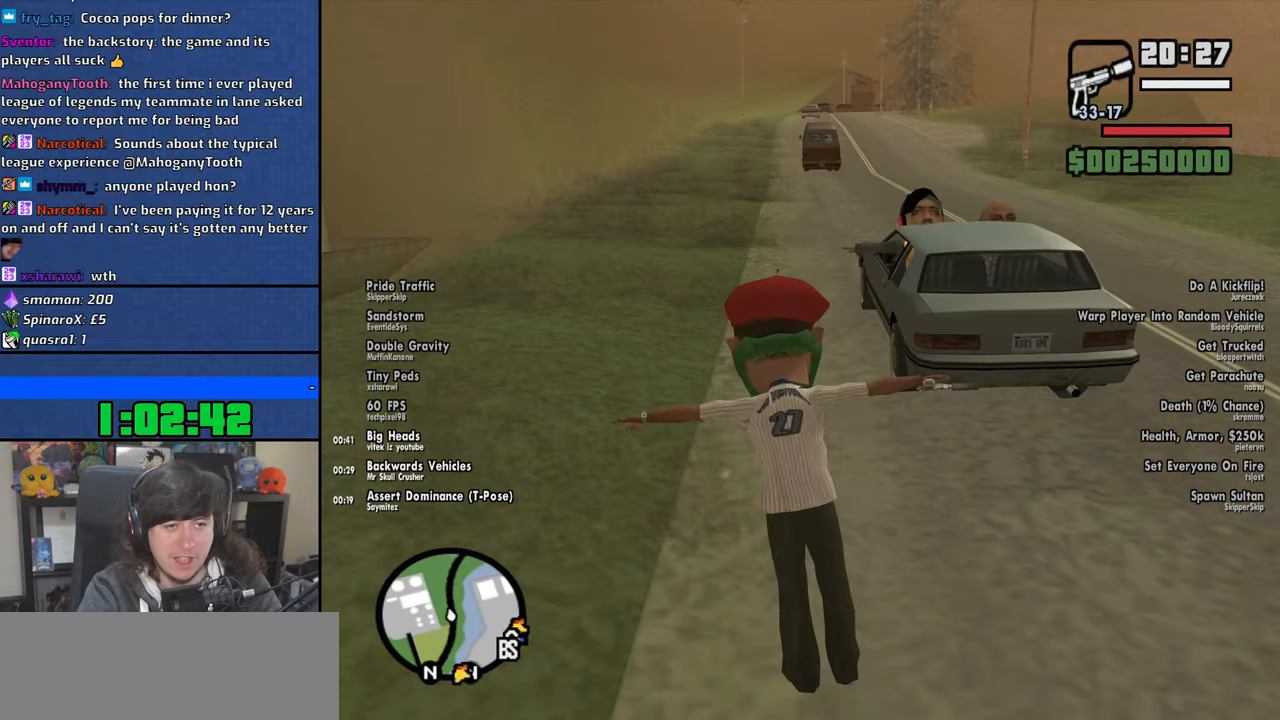
{"keys": ["space", "w"], "mouse": [], "events": [[33, "space", "down"], [100, "space", "up"], [233, "space", "down"], [333, "space", "up"], [466, "space", "down"]]}
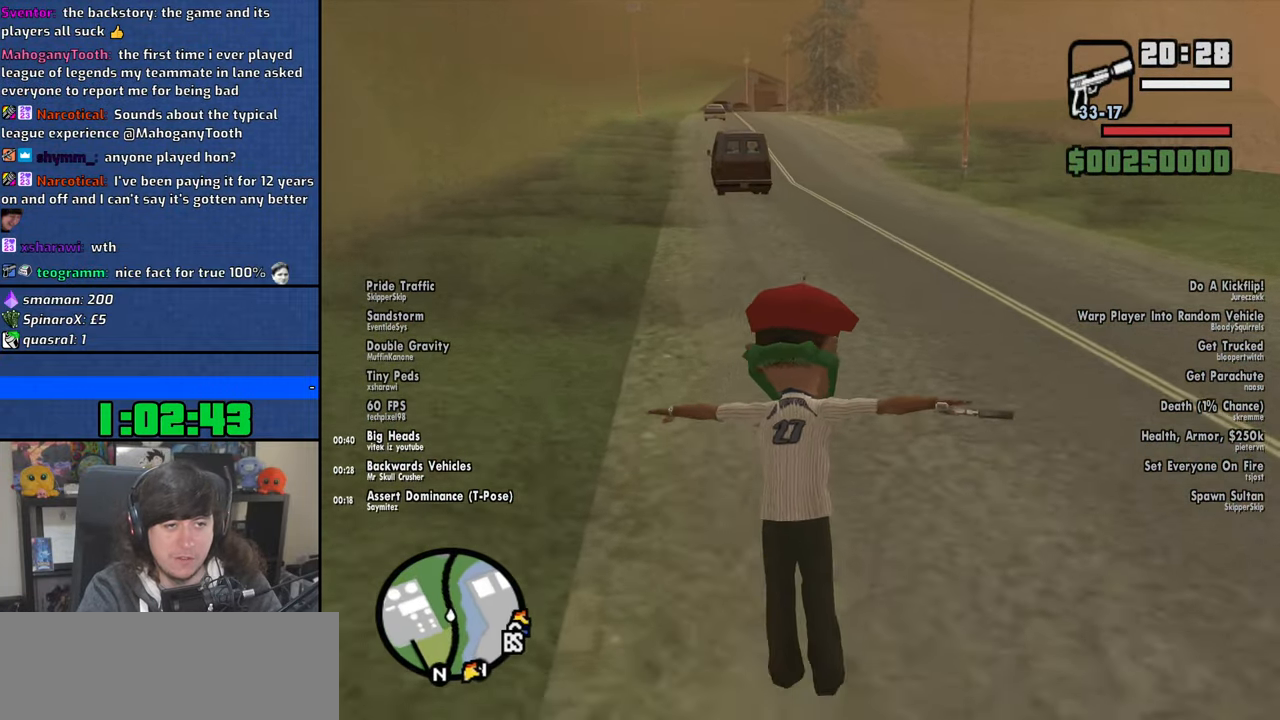
{"keys": ["space", "w"], "mouse": [], "events": [[66, "space", "up"], [216, "space", "down"], [300, "space", "up"], [450, "space", "down"]]}
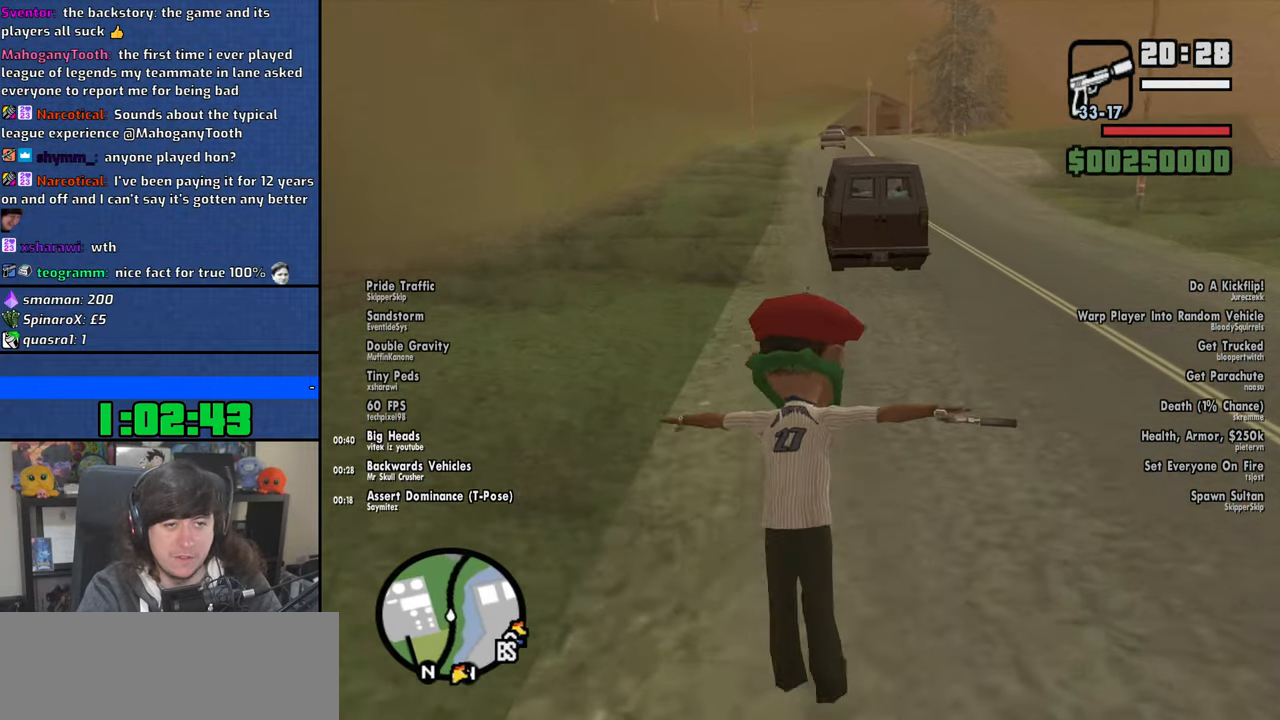
{"keys": ["space", "w"], "mouse": [], "events": [[50, "space", "up"], [200, "space", "down"], [283, "space", "up"], [433, "space", "down"]]}
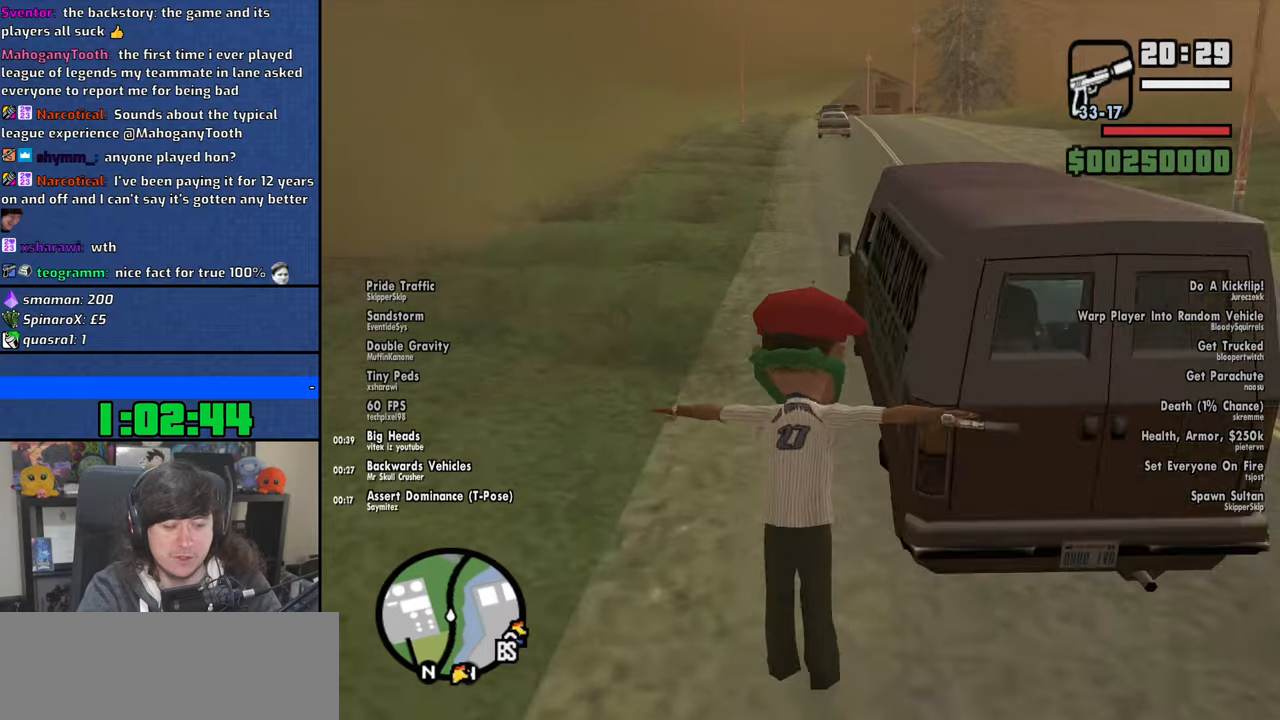
{"keys": ["w"], "mouse": [], "events": [[16, "space", "up"], [183, "space", "down"], [266, "space", "up"], [400, "space", "down"], [483, "space", "up"]]}
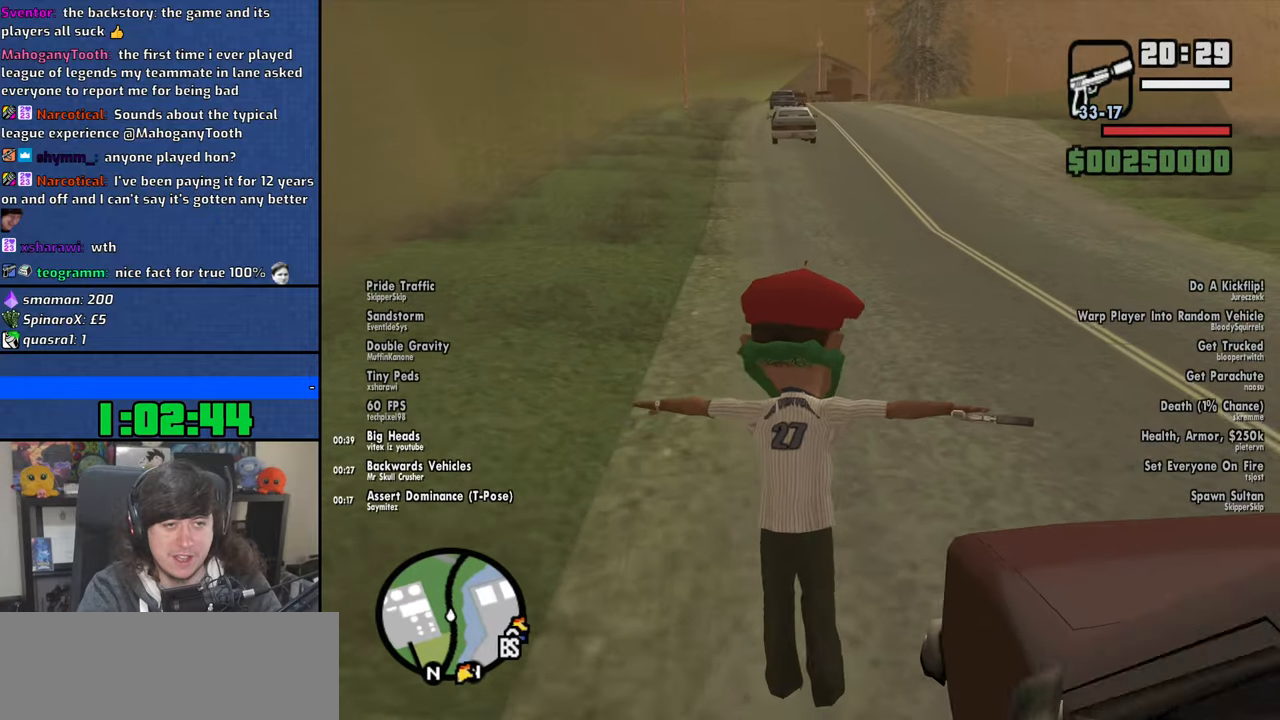
{"keys": ["w"], "mouse": [], "events": [[133, "space", "down"], [216, "space", "up"], [366, "space", "down"], [450, "space", "up"]]}